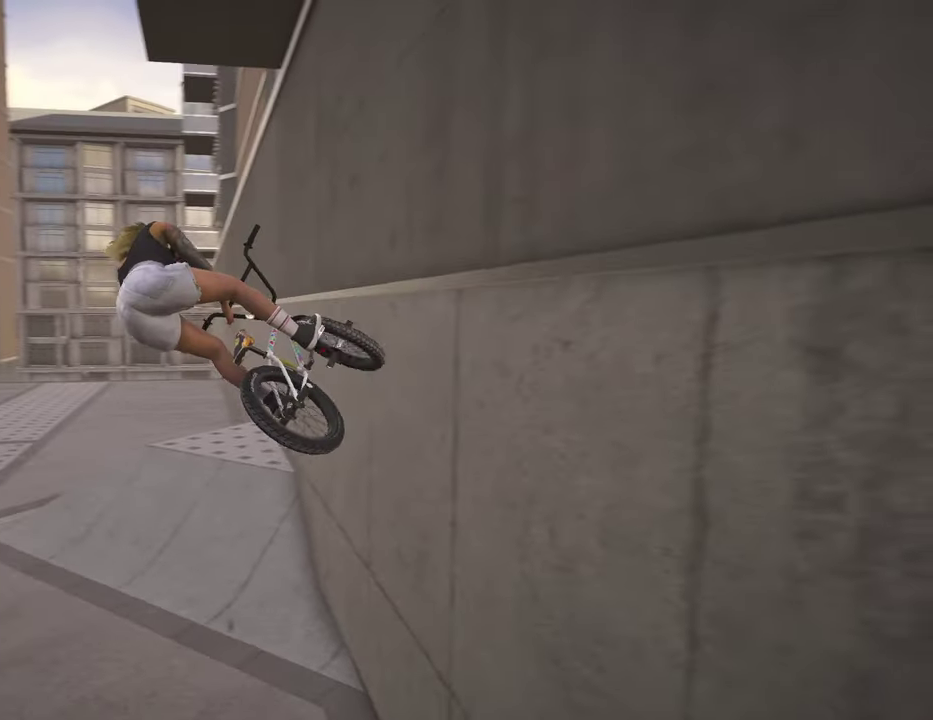
Gameplay with a controller (Xbox layout); each line is a JSON object with the inputs held at the frame after it (dt_ms = milliseconds from this image to that frame). "events" lists button and stick changes between this image and that frame as [ms after this image, input, new state], when the widget could be followed in between.
{"dt_ms": 300, "buttons": [], "left_stick": "left", "right_stick": "down", "events": []}
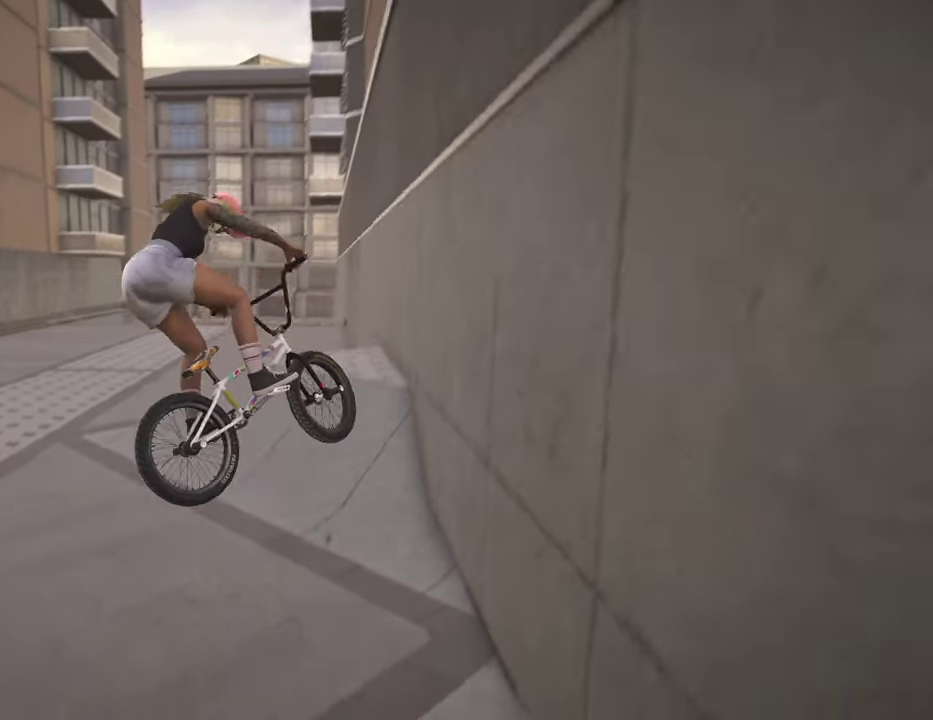
{"dt_ms": 700, "buttons": ["A"], "left_stick": "up", "right_stick": "center", "events": [[50, "right_stick", "center"], [100, "left_stick", "center"], [334, "left_stick", "left"], [467, "left_stick", "up-left"], [500, "A", "down"], [600, "A", "up"], [667, "left_stick", "up"], [700, "A", "down"]]}
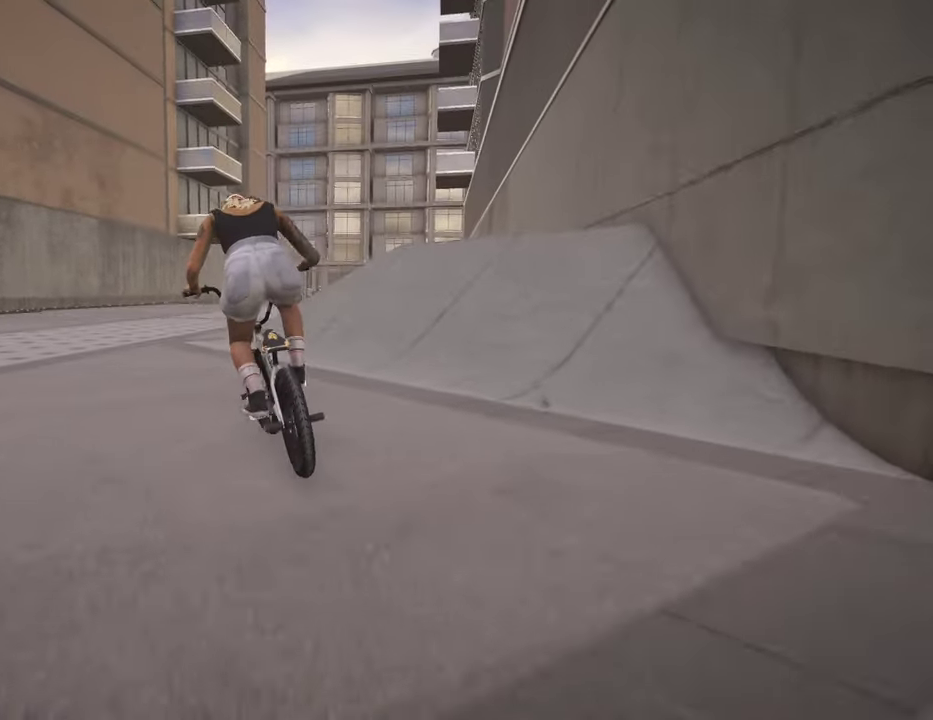
{"dt_ms": 400, "buttons": ["A"], "left_stick": "up", "right_stick": "center", "events": [[84, "A", "up"], [184, "A", "down"], [200, "left_stick", "up-left"], [267, "A", "up"], [350, "left_stick", "up"], [367, "A", "down"]]}
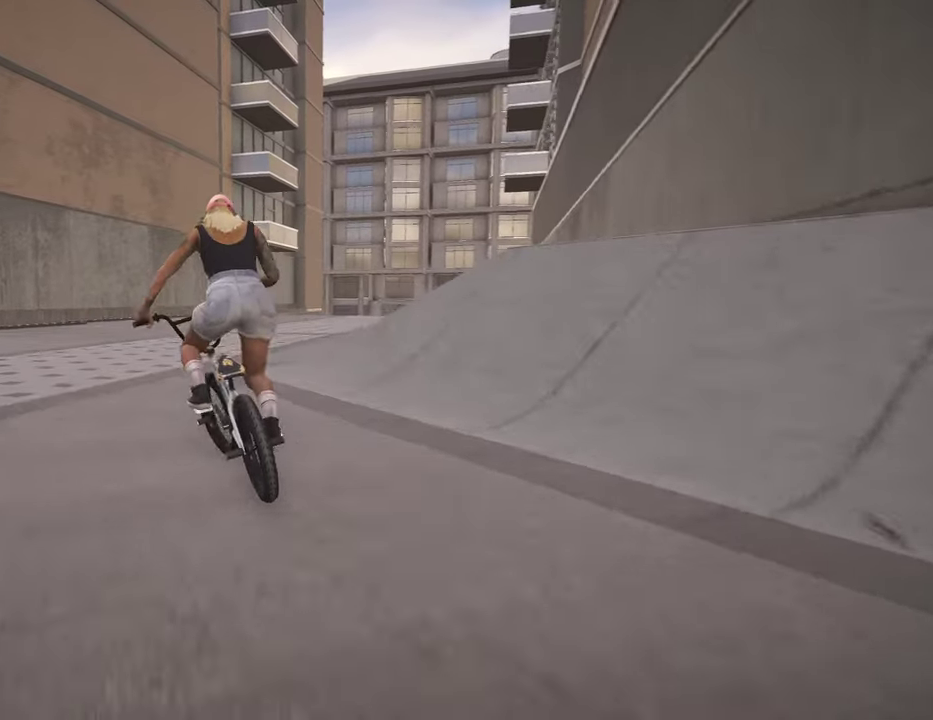
{"dt_ms": 800, "buttons": [], "left_stick": "center", "right_stick": "center", "events": [[50, "A", "up"], [150, "A", "down"], [234, "A", "up"], [300, "left_stick", "up-left"], [350, "A", "down"], [434, "A", "up"], [517, "left_stick", "up"], [617, "left_stick", "center"]]}
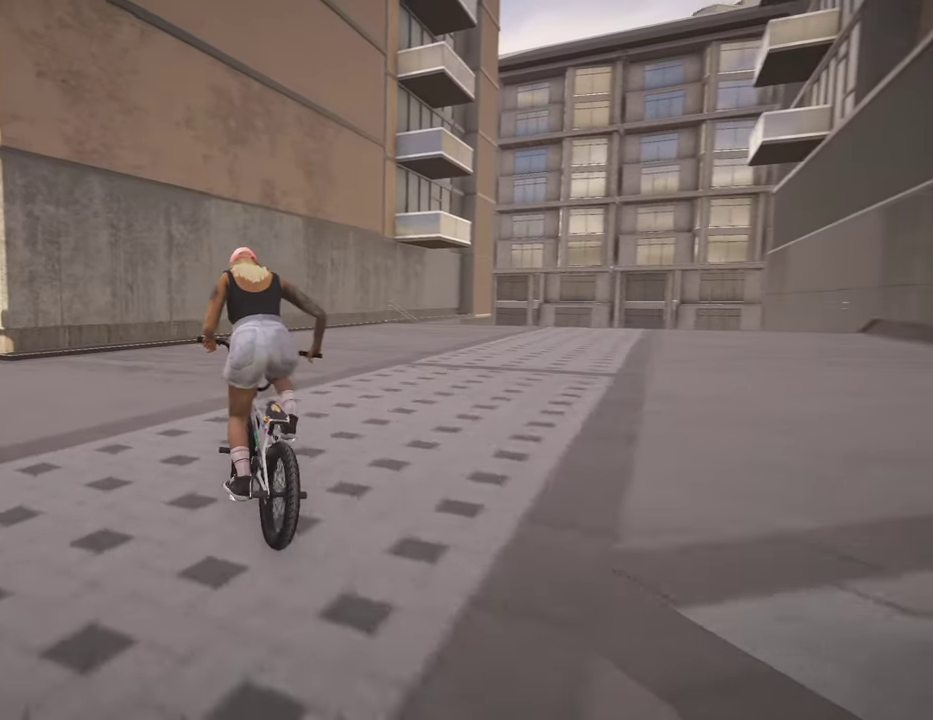
{"dt_ms": 300, "buttons": [], "left_stick": "left", "right_stick": "center", "events": [[267, "left_stick", "left"]]}
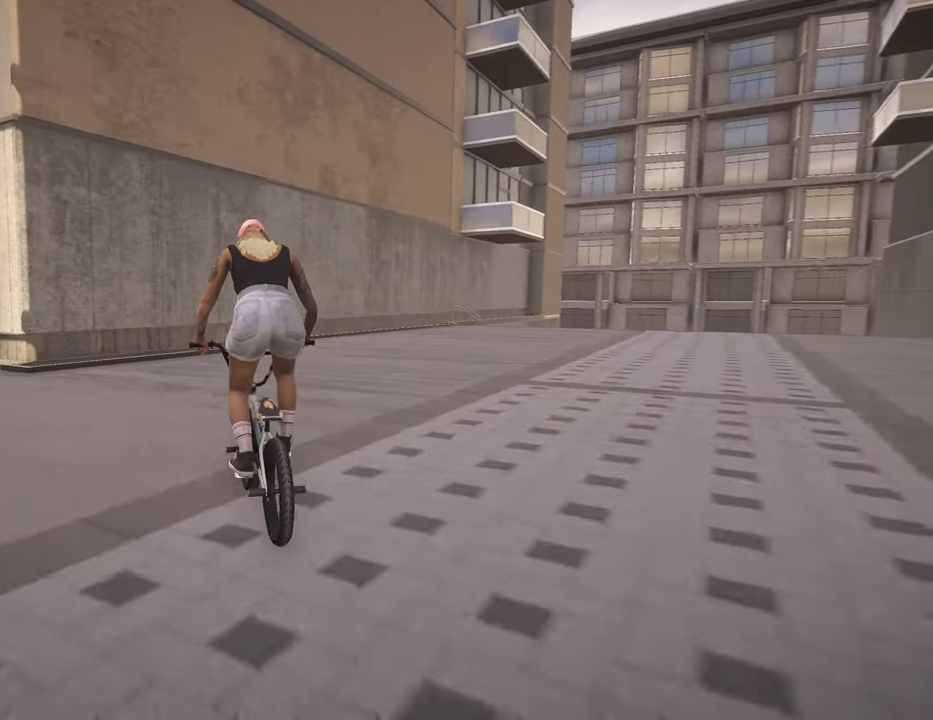
{"dt_ms": 500, "buttons": [], "left_stick": "center", "right_stick": "down", "events": [[84, "left_stick", "center"], [234, "right_stick", "down"]]}
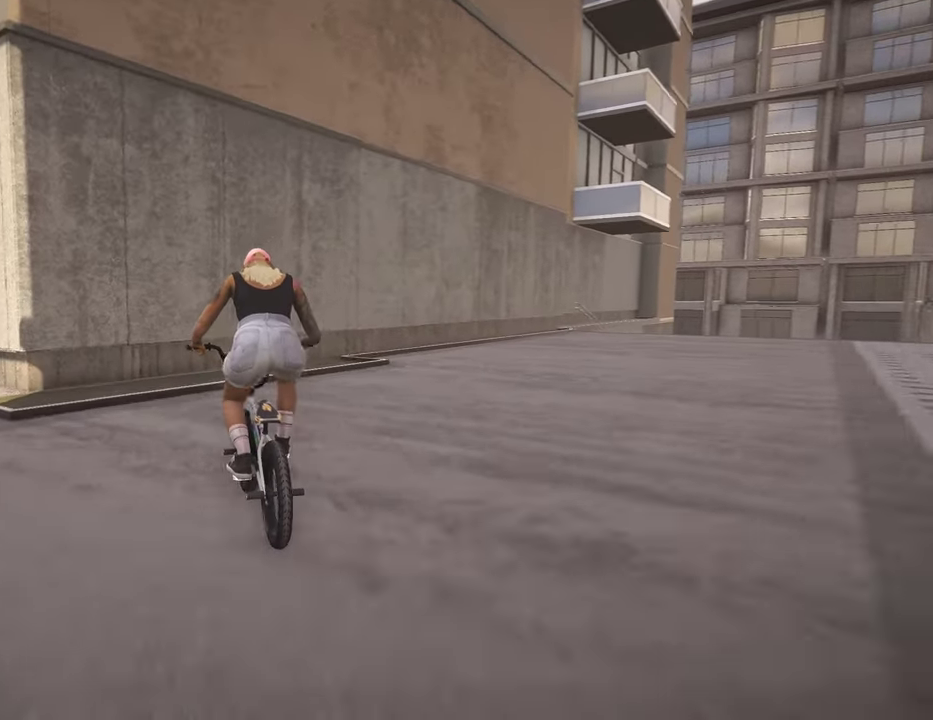
{"dt_ms": 500, "buttons": [], "left_stick": "right", "right_stick": "center", "events": [[300, "left_stick", "right"], [350, "right_stick", "up"], [417, "right_stick", "center"]]}
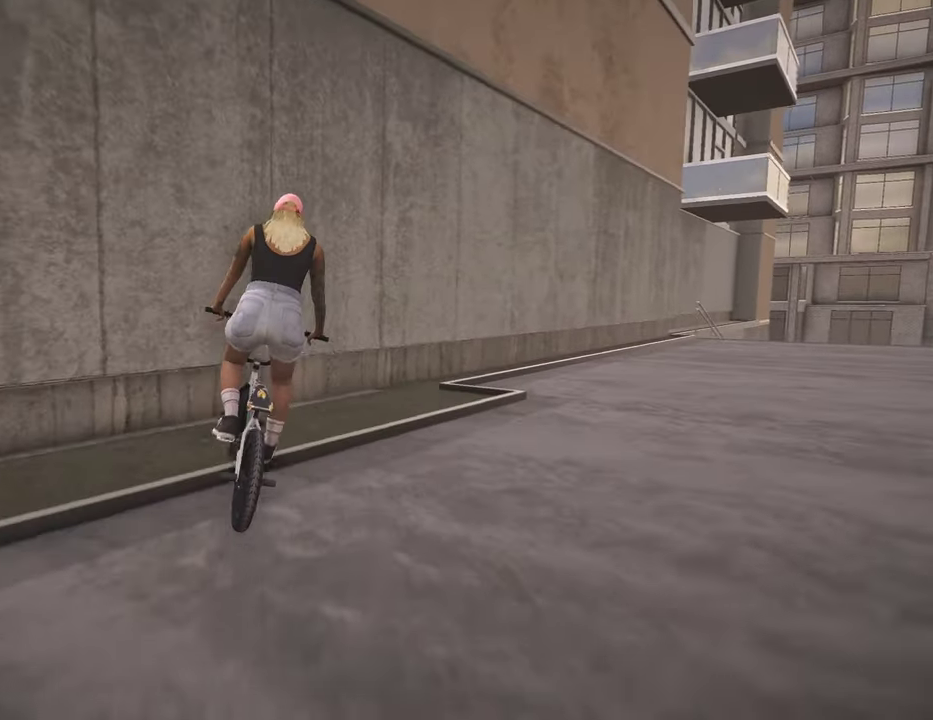
{"dt_ms": 300, "buttons": [], "left_stick": "left", "right_stick": "down", "events": [[100, "left_stick", "center"], [184, "right_stick", "down"], [250, "left_stick", "left"]]}
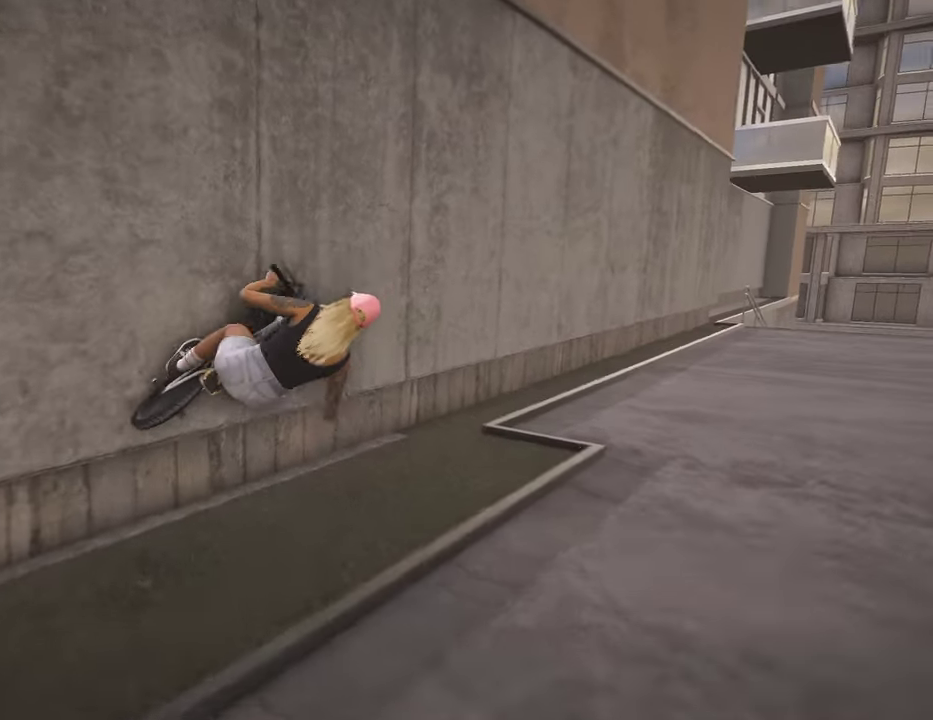
{"dt_ms": 700, "buttons": [], "left_stick": "left", "right_stick": "down", "events": [[150, "right_stick", "up"], [250, "right_stick", "down"]]}
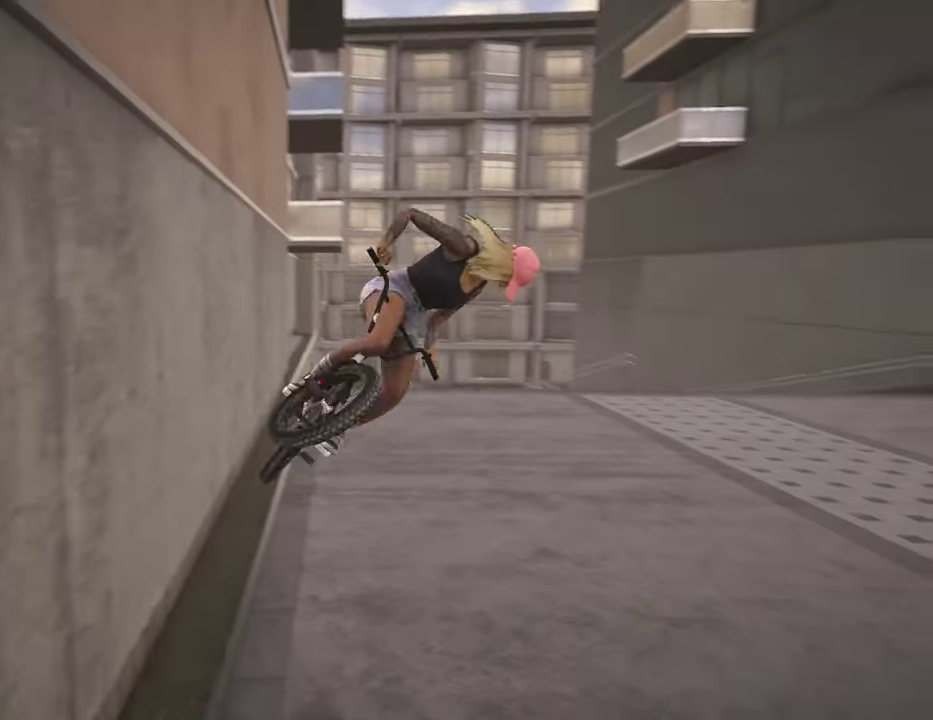
{"dt_ms": 600, "buttons": [], "left_stick": "center", "right_stick": "center", "events": [[84, "right_stick", "center"], [100, "left_stick", "center"]]}
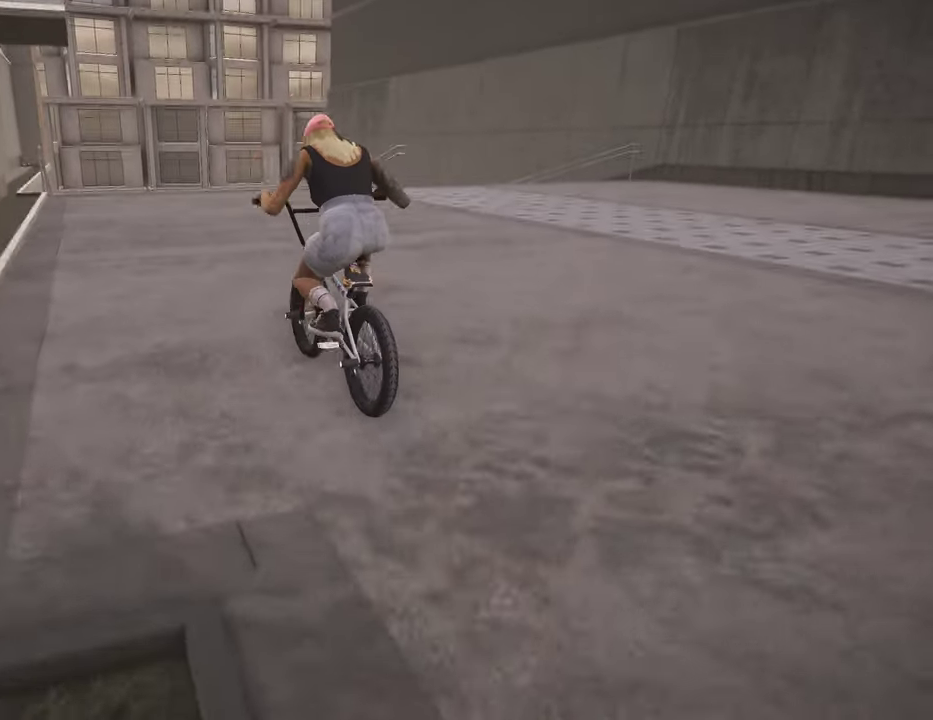
{"dt_ms": 400, "buttons": [], "left_stick": "right", "right_stick": "center", "events": [[17, "left_stick", "up-right"], [84, "A", "down"], [217, "A", "up"], [317, "left_stick", "right"]]}
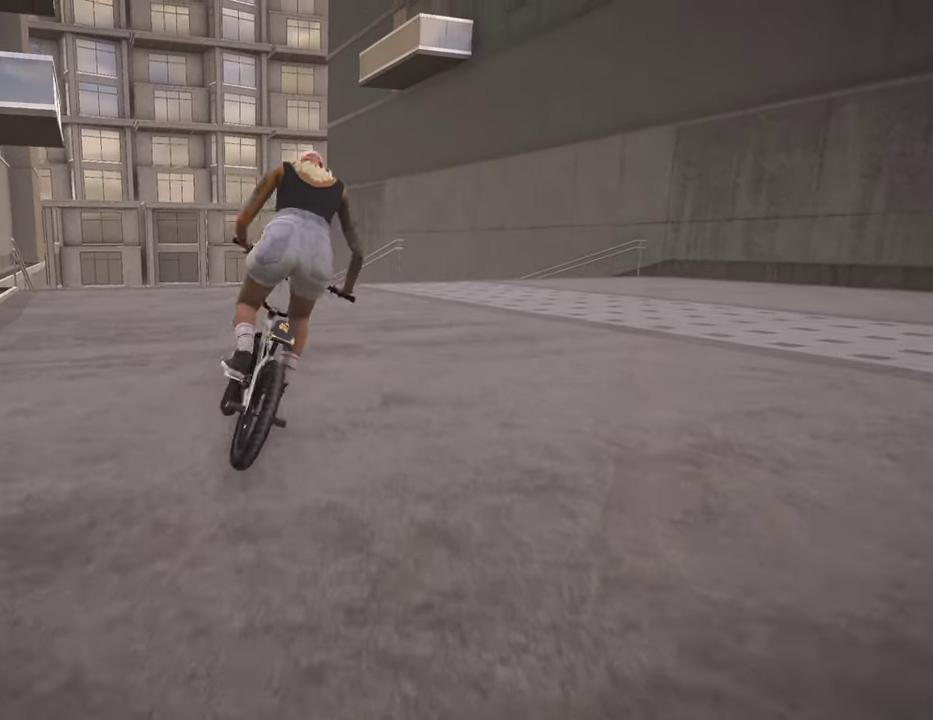
{"dt_ms": 600, "buttons": [], "left_stick": "right", "right_stick": "center", "events": []}
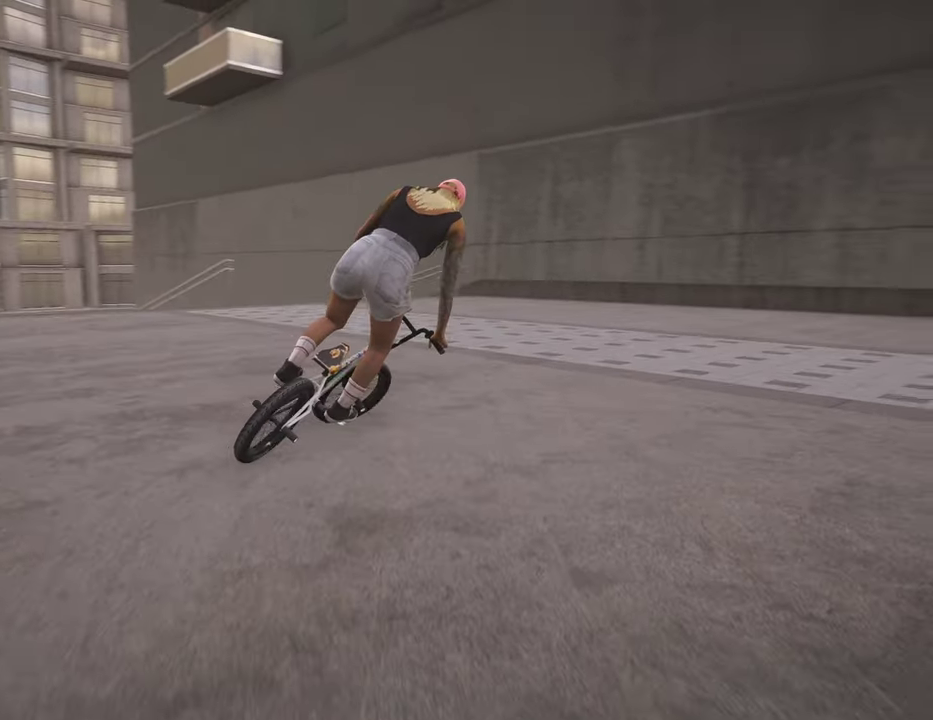
{"dt_ms": 400, "buttons": [], "left_stick": "up-right", "right_stick": "center", "events": [[67, "A", "down"], [217, "A", "up"], [217, "left_stick", "up-right"], [284, "A", "down"], [384, "A", "up"]]}
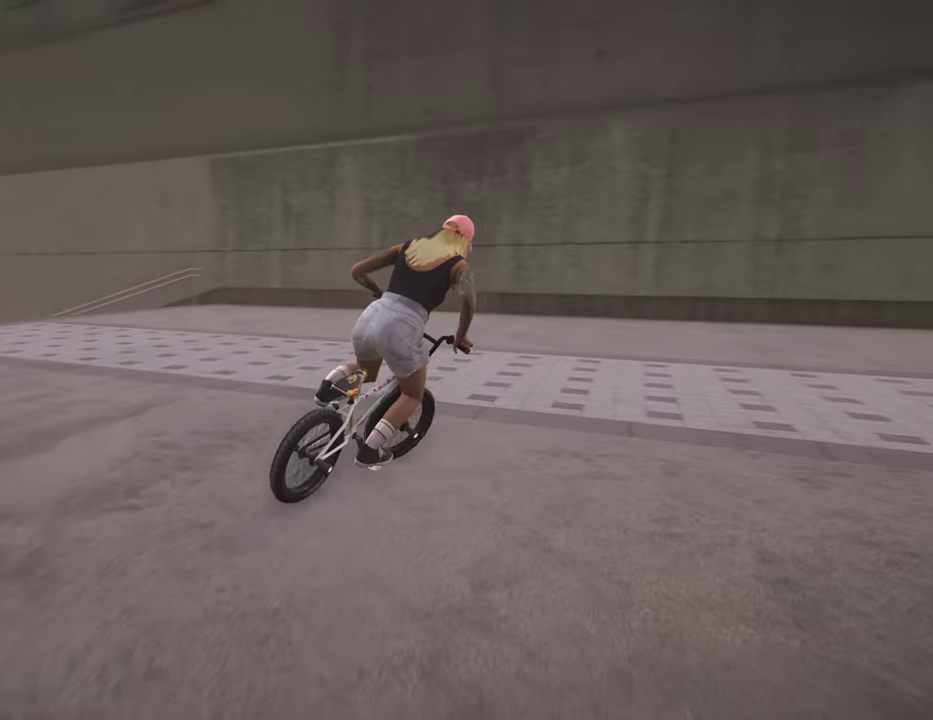
{"dt_ms": 600, "buttons": [], "left_stick": "up", "right_stick": "center", "events": [[67, "A", "down"], [167, "A", "up"], [250, "A", "down"], [367, "A", "up"], [450, "A", "down"], [550, "A", "up"], [567, "left_stick", "up"]]}
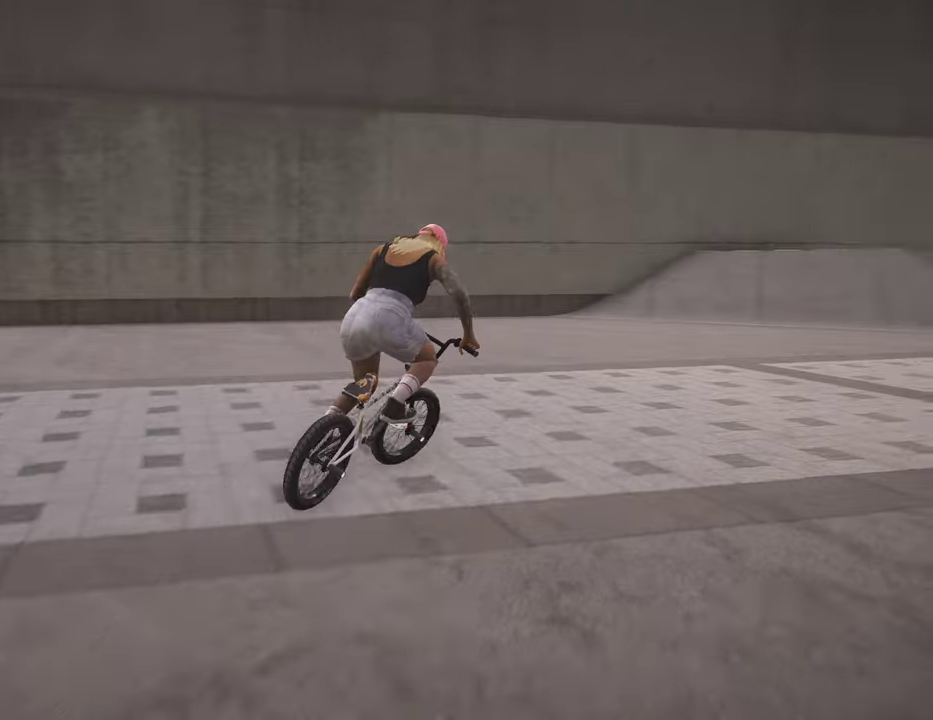
{"dt_ms": 400, "buttons": [], "left_stick": "up-right", "right_stick": "center", "events": [[50, "A", "down"], [134, "A", "up"], [267, "A", "down"], [334, "left_stick", "up-right"], [367, "A", "up"]]}
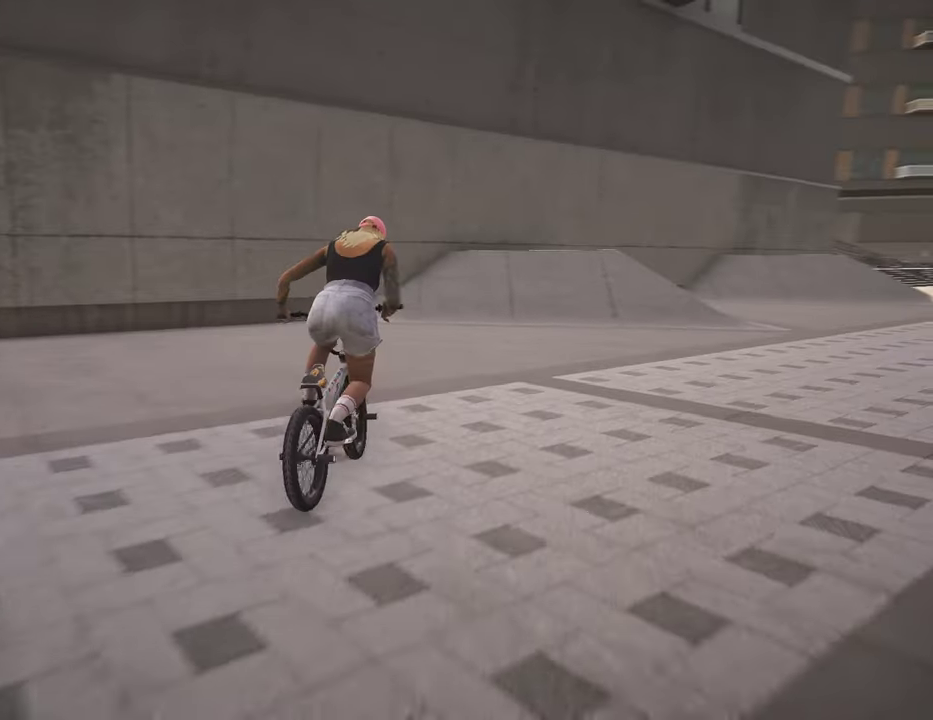
{"dt_ms": 400, "buttons": [], "left_stick": "center", "right_stick": "center", "events": [[50, "A", "down"], [150, "A", "up"], [150, "left_stick", "up"], [250, "left_stick", "center"]]}
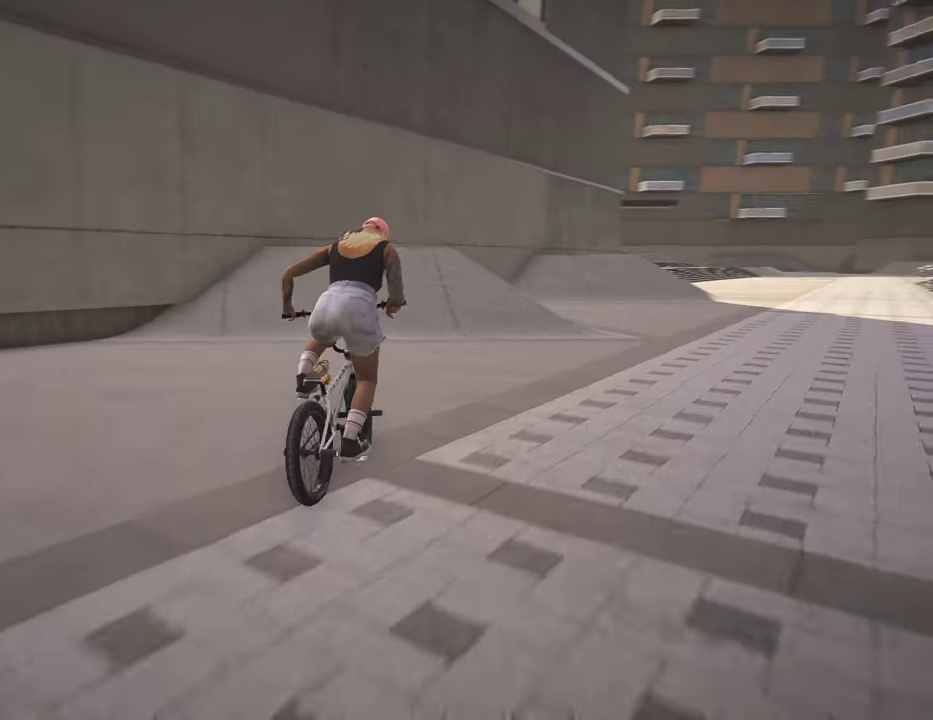
{"dt_ms": 600, "buttons": [], "left_stick": "center", "right_stick": "down", "events": [[200, "left_stick", "left"], [350, "left_stick", "center"], [350, "right_stick", "down"], [517, "left_stick", "left"], [600, "left_stick", "center"]]}
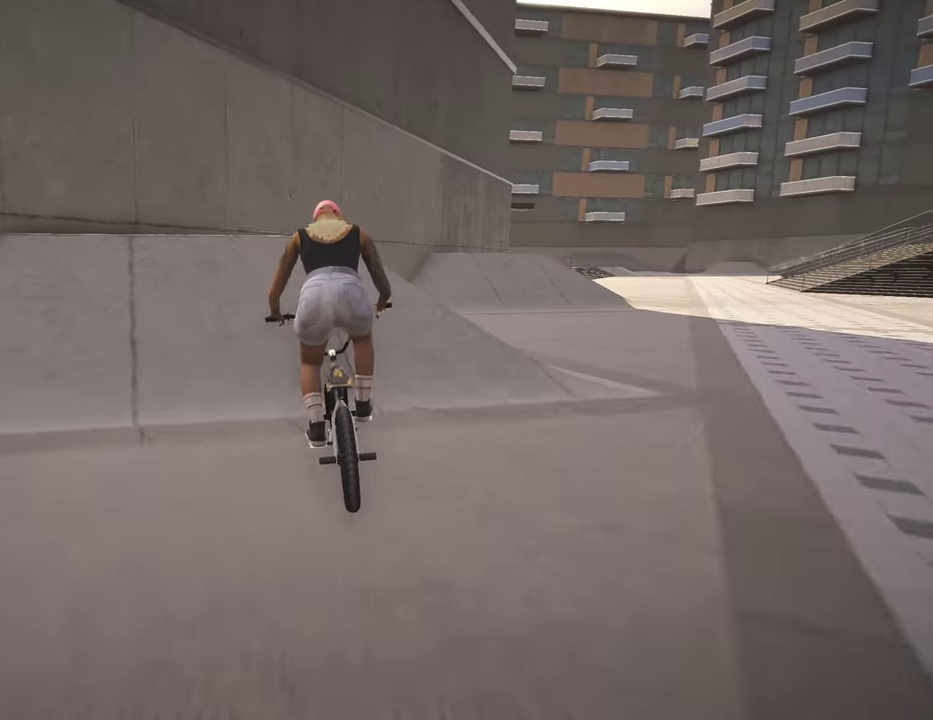
{"dt_ms": 600, "buttons": ["L2"], "left_stick": "right", "right_stick": "center", "events": [[250, "right_stick", "up"], [317, "left_stick", "up-right"], [334, "right_stick", "center"], [384, "left_stick", "right"], [417, "R2", "down"], [434, "L2", "down"], [450, "right_stick", "down-right"], [584, "R2", "up"], [600, "right_stick", "center"]]}
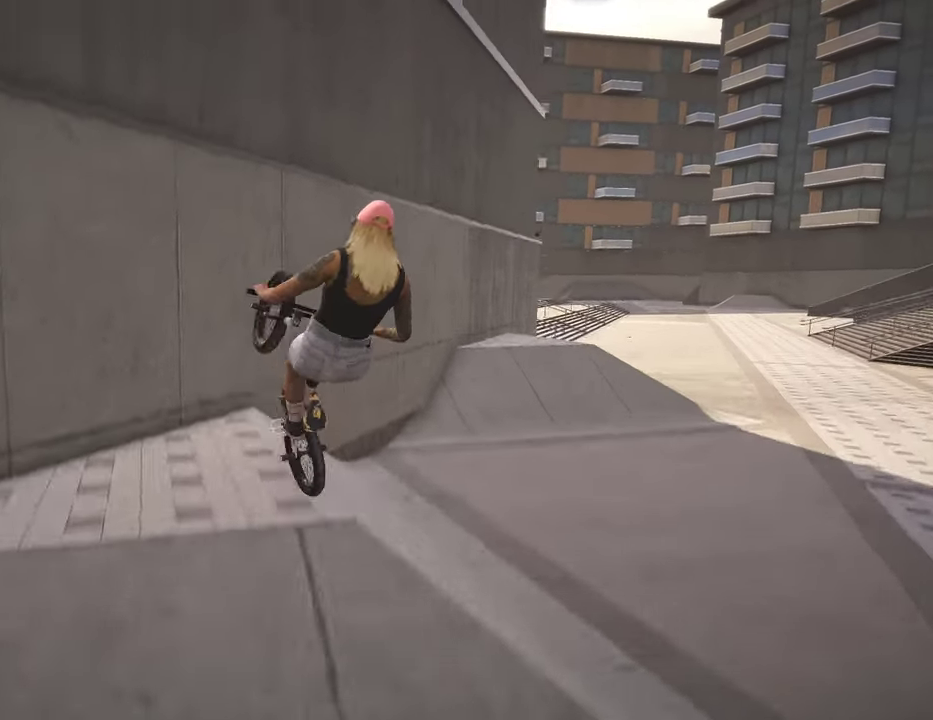
{"dt_ms": 400, "buttons": [], "left_stick": "center", "right_stick": "center", "events": [[17, "L2", "up"], [50, "left_stick", "center"], [250, "left_stick", "right"], [384, "left_stick", "center"]]}
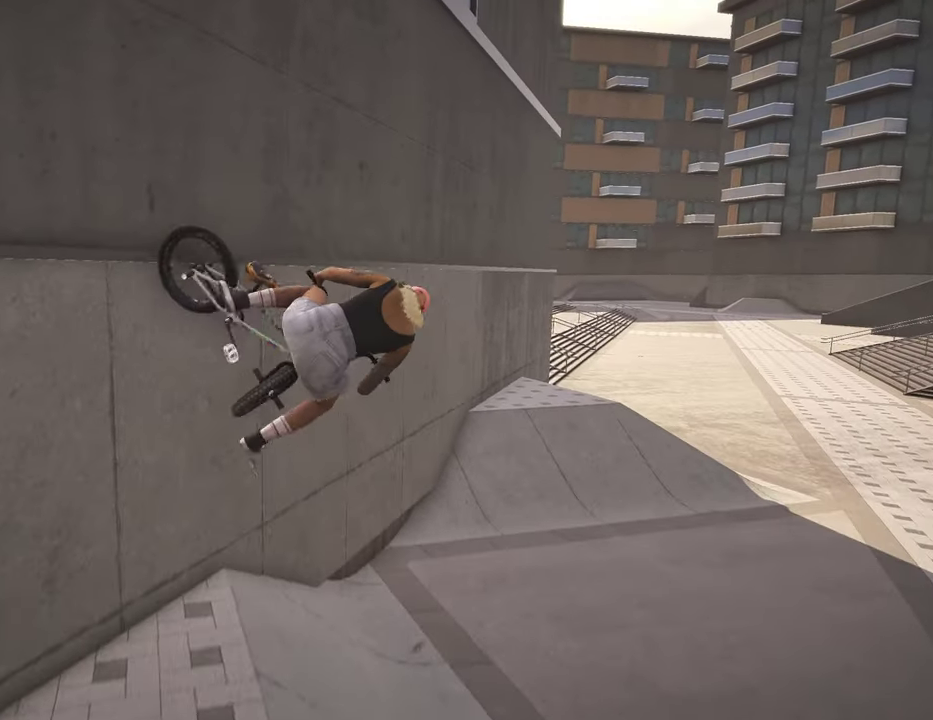
{"dt_ms": 600, "buttons": [], "left_stick": "center", "right_stick": "center", "events": [[150, "left_stick", "right"], [184, "right_stick", "down"], [300, "left_stick", "center"], [484, "right_stick", "up"], [584, "right_stick", "center"]]}
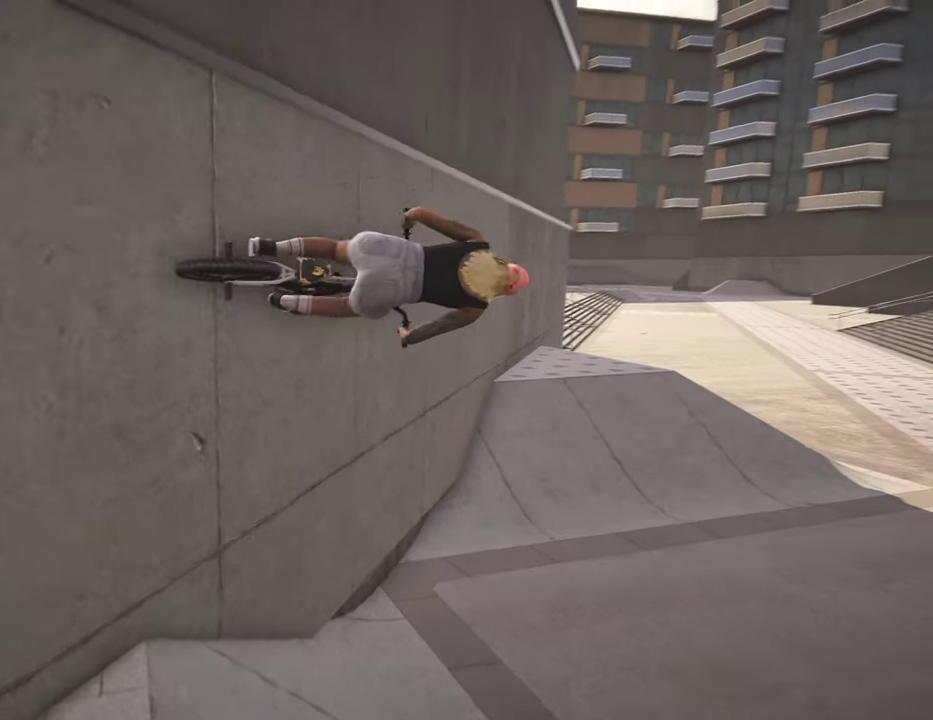
{"dt_ms": 400, "buttons": [], "left_stick": "center", "right_stick": "center", "events": []}
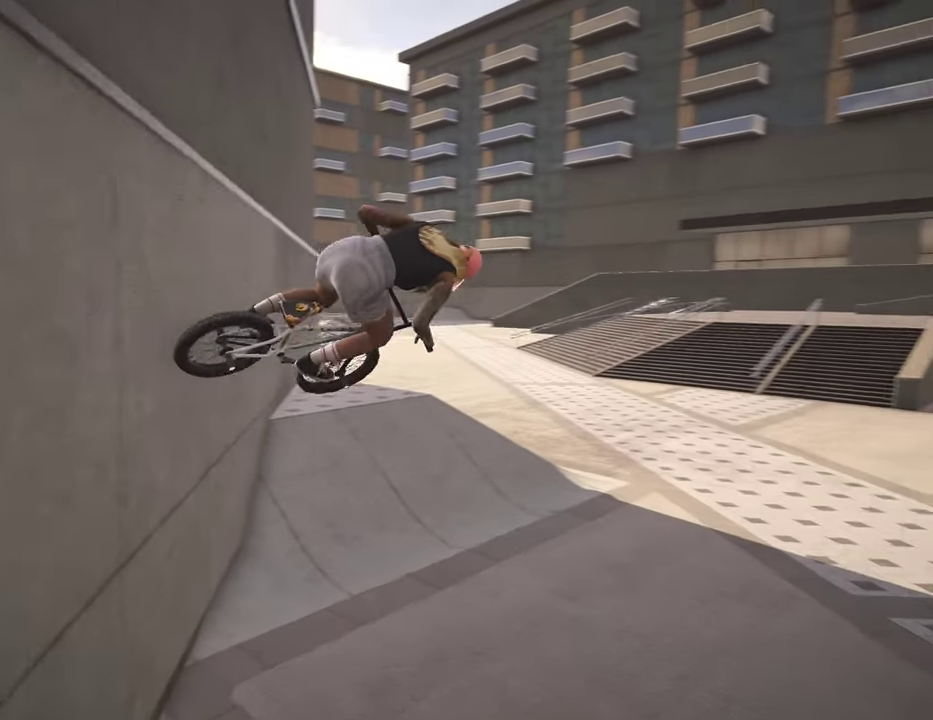
{"dt_ms": 500, "buttons": [], "left_stick": "center", "right_stick": "center", "events": []}
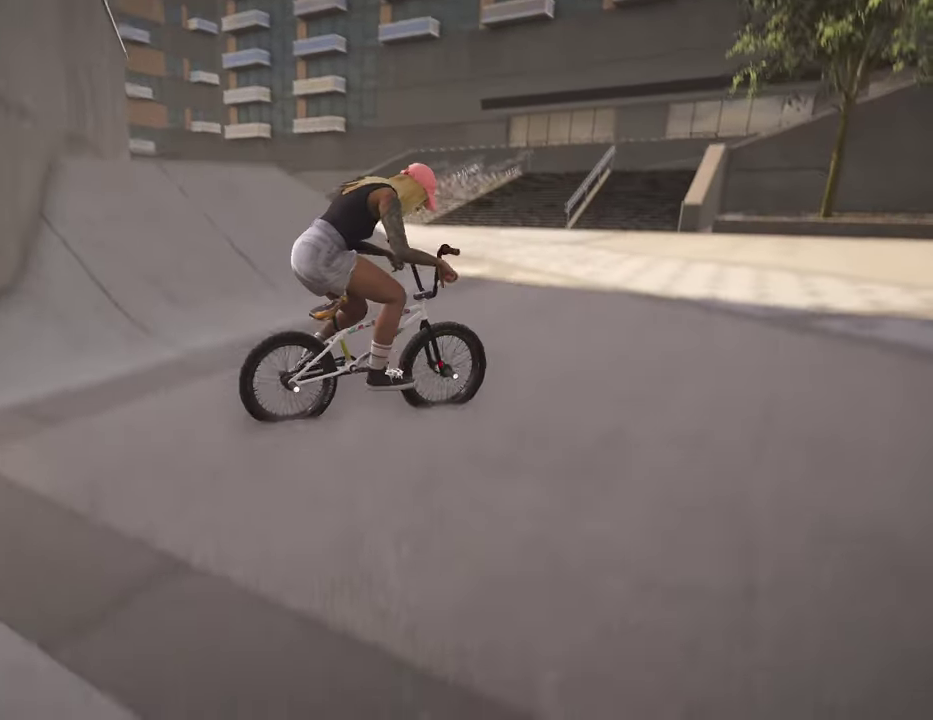
{"dt_ms": 400, "buttons": ["A"], "left_stick": "up-left", "right_stick": "center", "events": [[84, "left_stick", "up-left"], [117, "A", "down"], [267, "A", "up"], [350, "A", "down"]]}
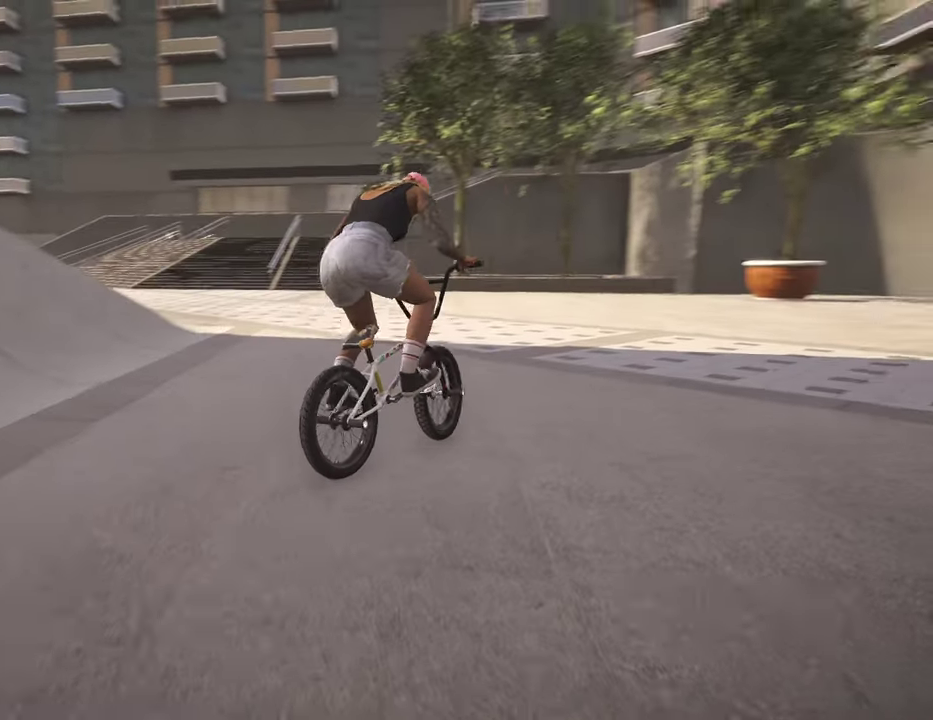
{"dt_ms": 800, "buttons": ["A"], "left_stick": "up-left", "right_stick": "center", "events": [[50, "A", "up"], [167, "A", "down"], [250, "A", "up"], [367, "A", "down"], [467, "A", "up"], [584, "A", "down"], [684, "A", "up"], [800, "A", "down"]]}
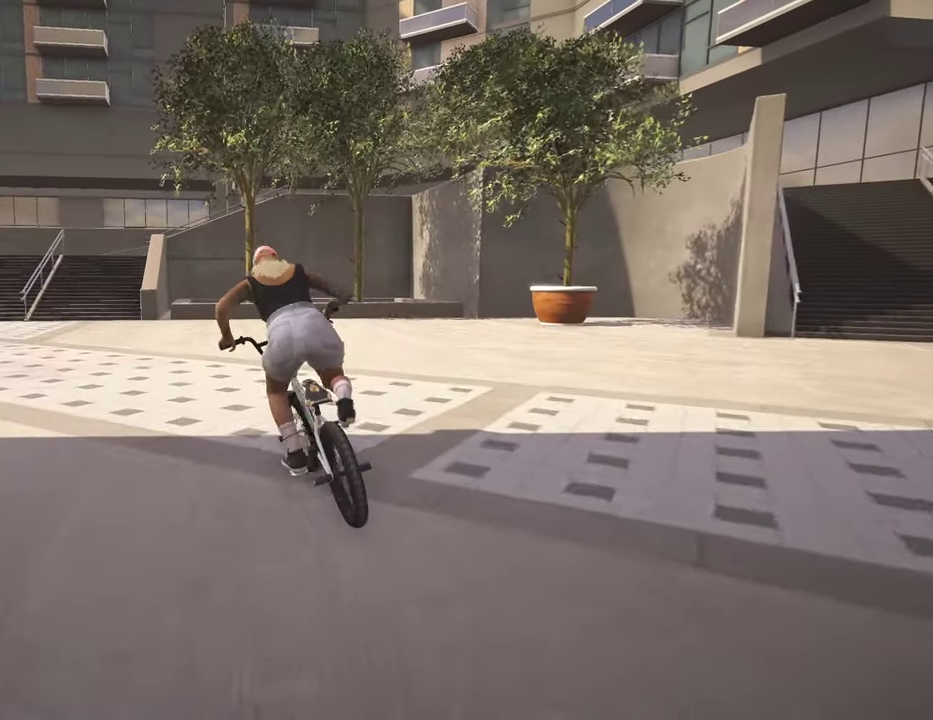
{"dt_ms": 300, "buttons": ["A"], "left_stick": "up-left", "right_stick": "center", "events": [[117, "A", "up"], [200, "A", "down"]]}
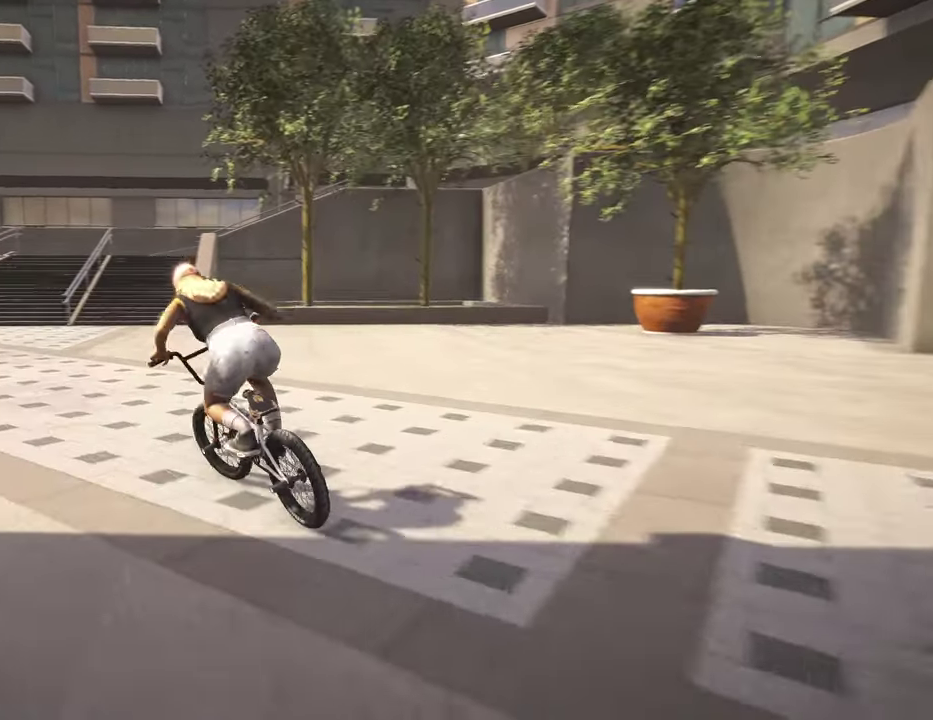
{"dt_ms": 600, "buttons": [], "left_stick": "right", "right_stick": "center", "events": [[34, "A", "up"], [134, "left_stick", "center"], [434, "left_stick", "right"]]}
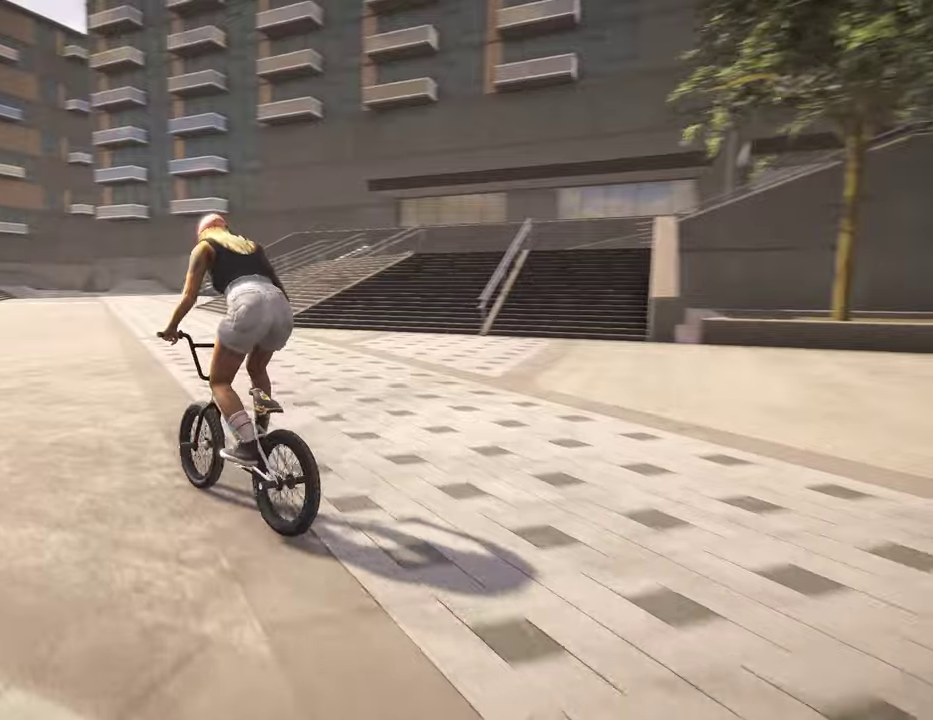
{"dt_ms": 400, "buttons": [], "left_stick": "left", "right_stick": "down", "events": [[134, "left_stick", "center"], [267, "right_stick", "down"], [350, "left_stick", "left"]]}
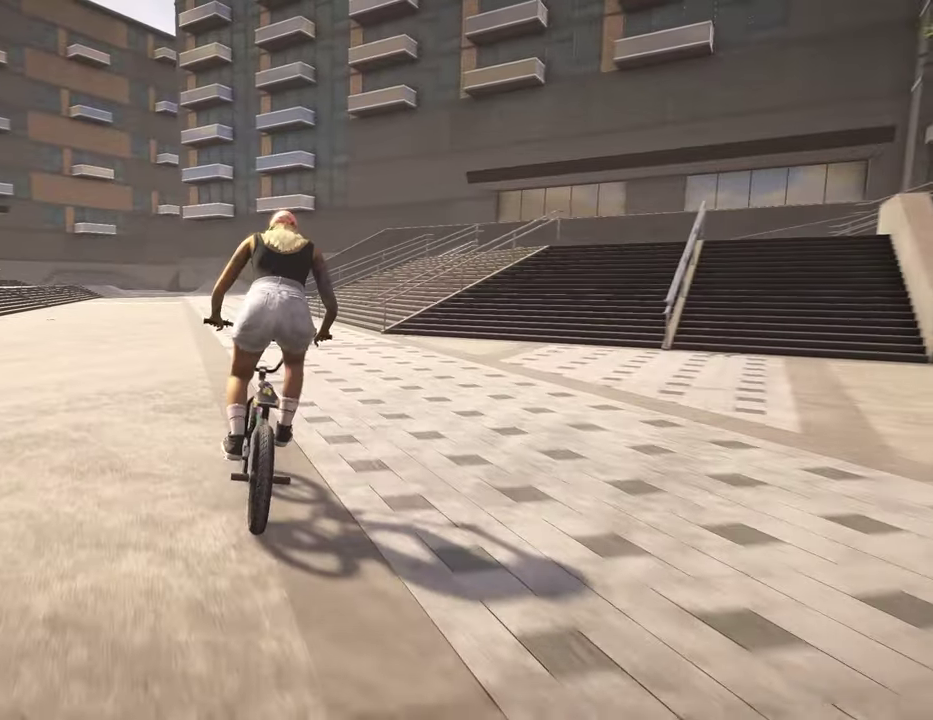
{"dt_ms": 400, "buttons": ["R1"], "left_stick": "left", "right_stick": "down", "events": [[117, "right_stick", "up"], [250, "right_stick", "down"], [367, "R1", "down"]]}